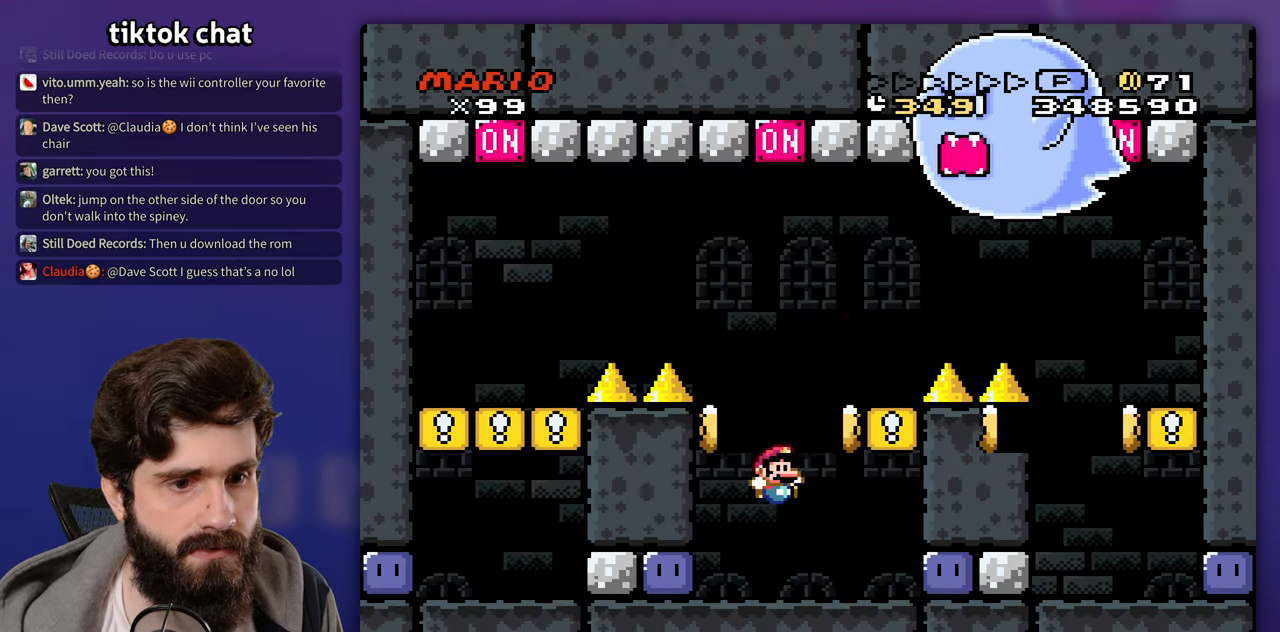
Gameplay with a controller (Nintendo layout); each line is a JSON object with the inputs held at the frame after it. "events" lists button and stick changes between this image and that frame as [ms after this image, input, new state], when the widget could be followed in between. Not read: A B L3 R3 Y.
{"buttons": [], "events": [[33, "DPAD_LEFT", "down"], [33, "DPAD_RIGHT", "up"], [500, "DPAD_LEFT", "up"]]}
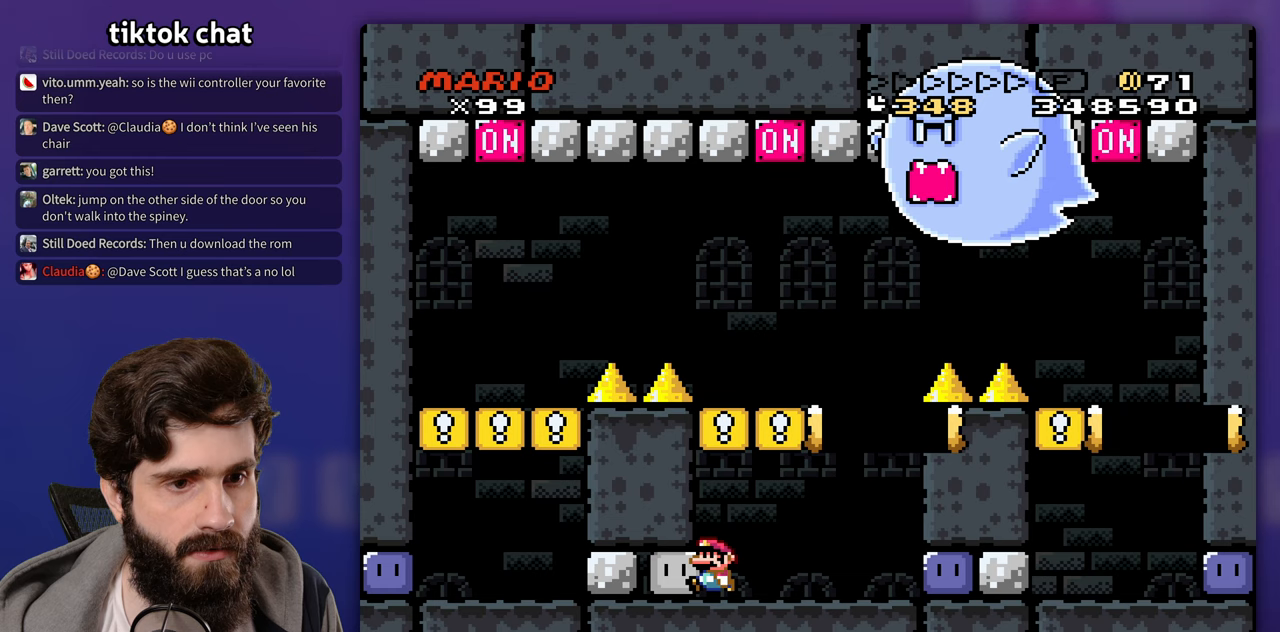
{"buttons": ["DPAD_LEFT"], "events": [[117, "DPAD_RIGHT", "down"], [350, "DPAD_UP", "down"], [367, "DPAD_RIGHT", "up"], [467, "DPAD_LEFT", "down"], [467, "DPAD_UP", "up"]]}
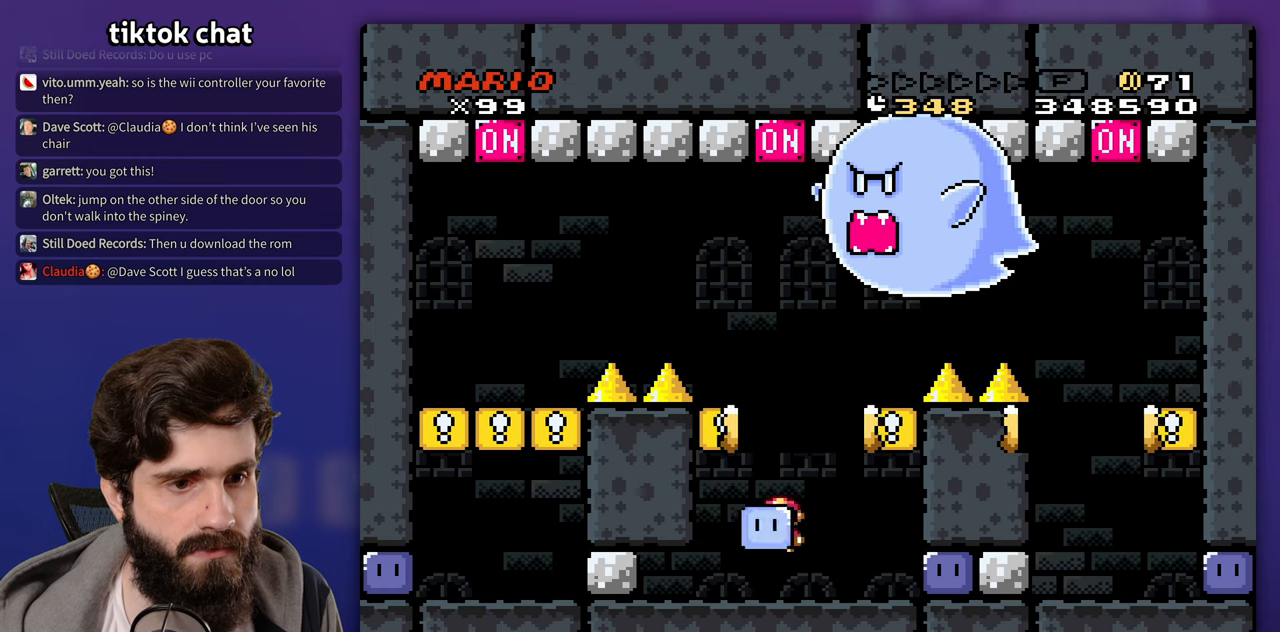
{"buttons": ["DPAD_RIGHT"], "events": [[33, "DPAD_UP", "down"], [100, "DPAD_LEFT", "up"], [150, "DPAD_LEFT", "down"], [200, "DPAD_LEFT", "up"], [217, "DPAD_RIGHT", "down"], [217, "DPAD_UP", "up"], [467, "DPAD_UP", "down"], [500, "DPAD_UP", "up"]]}
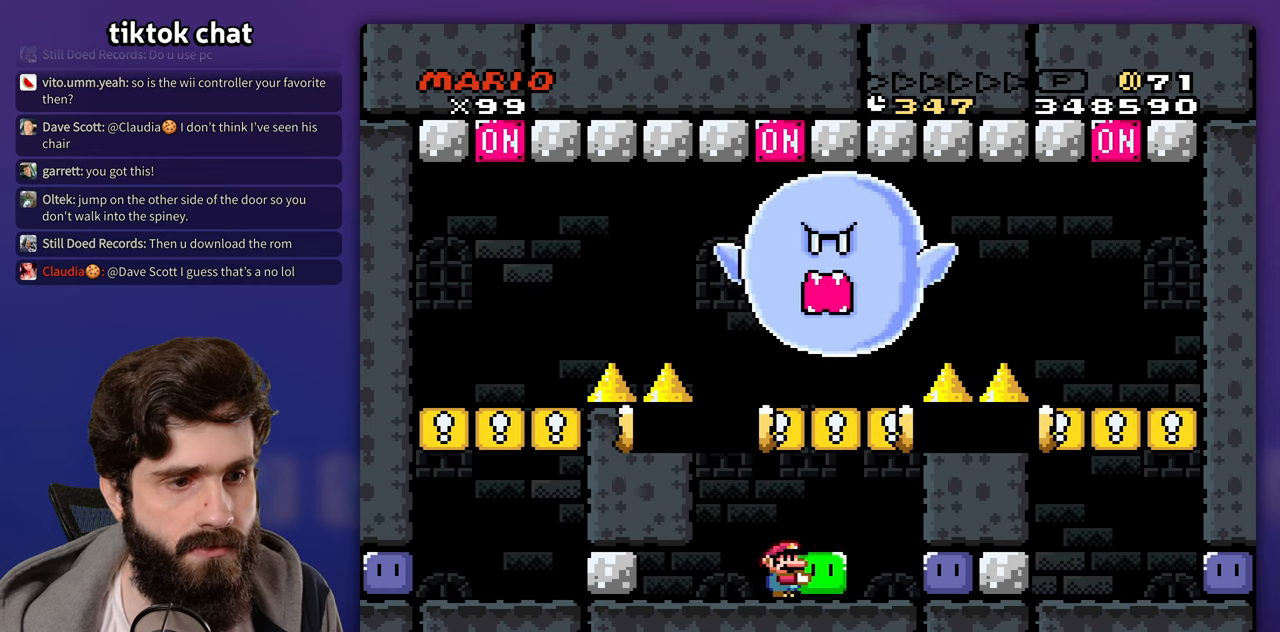
{"buttons": ["DPAD_LEFT"], "events": [[200, "DPAD_LEFT", "down"], [200, "DPAD_RIGHT", "up"]]}
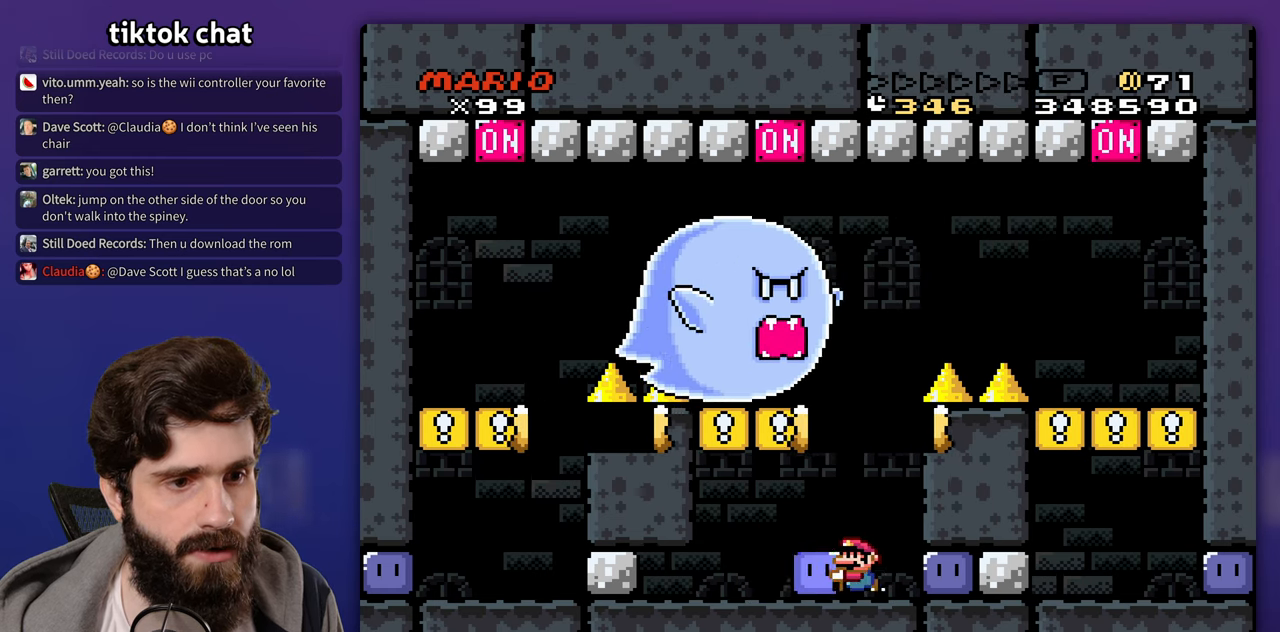
{"buttons": ["DPAD_RIGHT"], "events": [[50, "DPAD_UP", "down"], [83, "DPAD_LEFT", "up"], [83, "DPAD_RIGHT", "down"], [83, "DPAD_UP", "up"], [183, "DPAD_UP", "down"], [200, "DPAD_LEFT", "down"], [200, "DPAD_RIGHT", "up"], [233, "DPAD_UP", "up"], [333, "DPAD_UP", "down"], [400, "DPAD_UP", "up"], [433, "DPAD_UP", "down"], [483, "DPAD_LEFT", "up"], [500, "DPAD_RIGHT", "down"], [500, "DPAD_UP", "up"]]}
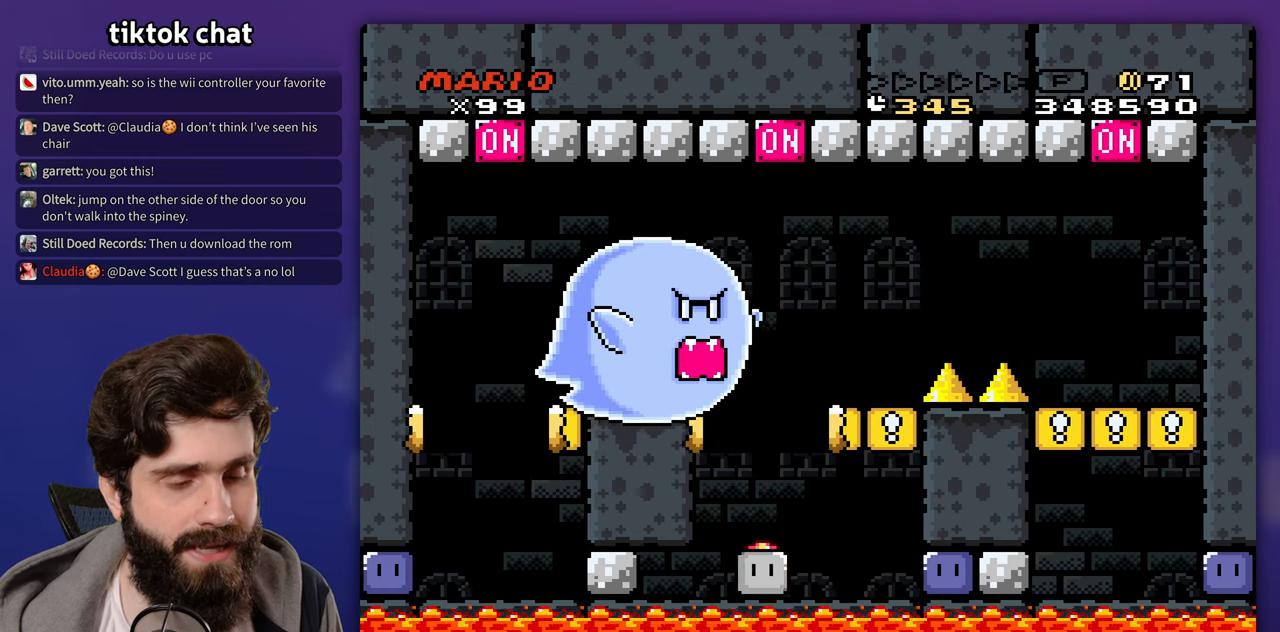
{"buttons": ["DPAD_UP", "DPAD_RIGHT"], "events": [[100, "DPAD_UP", "down"], [250, "DPAD_RIGHT", "up"], [300, "DPAD_LEFT", "down"], [500, "DPAD_LEFT", "up"], [500, "DPAD_RIGHT", "down"]]}
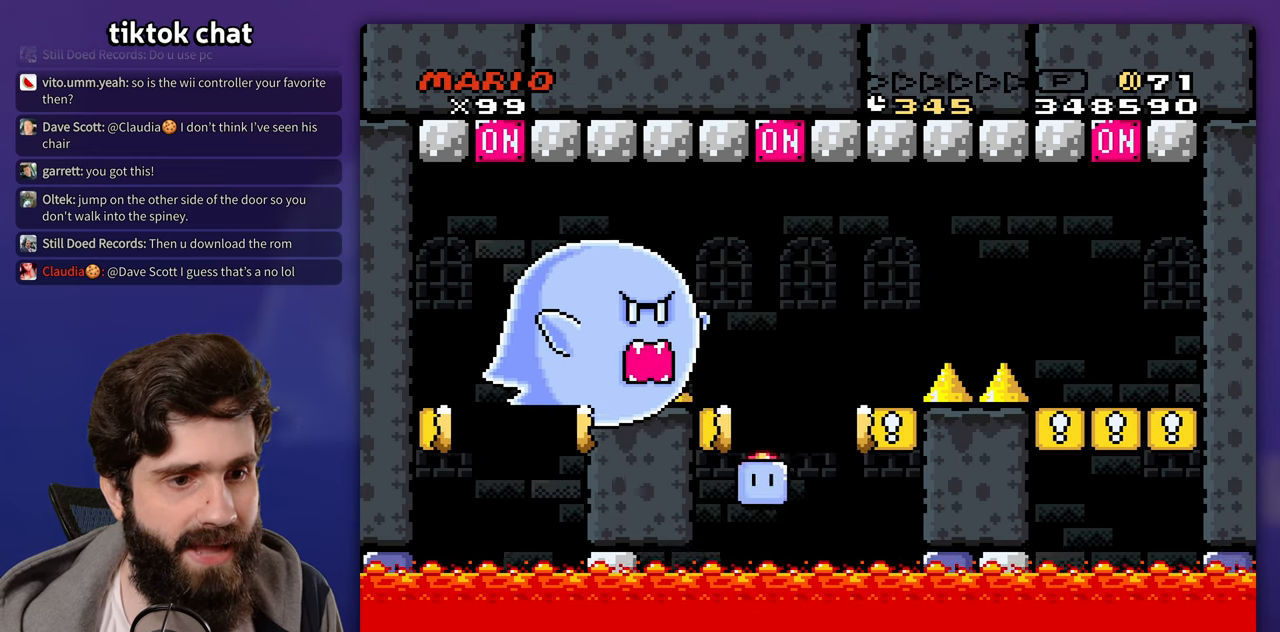
{"buttons": ["DPAD_UP", "DPAD_LEFT"], "events": [[383, "DPAD_RIGHT", "up"], [417, "DPAD_LEFT", "down"]]}
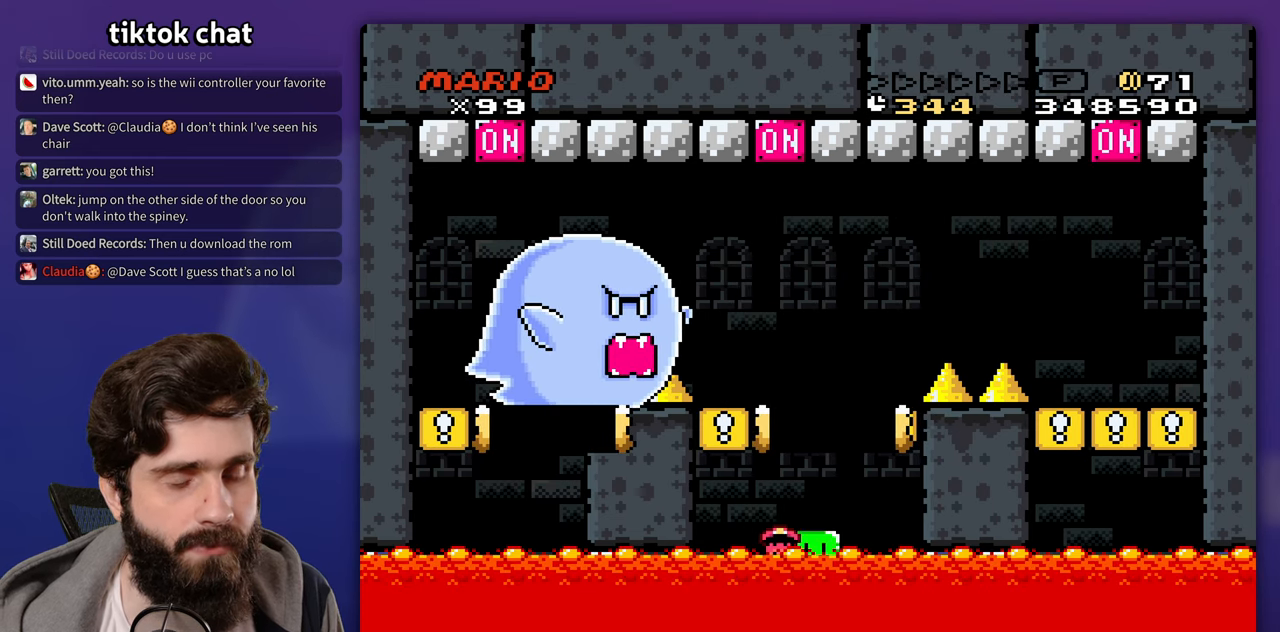
{"buttons": [], "events": [[50, "DPAD_UP", "up"], [167, "DPAD_LEFT", "up"]]}